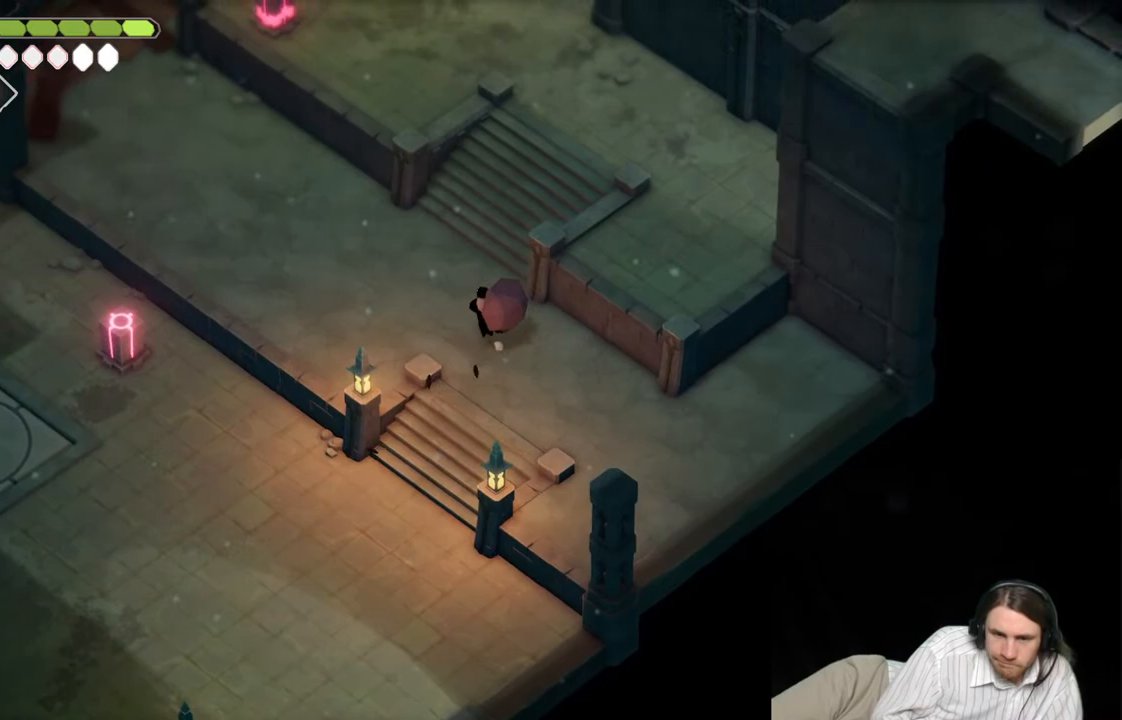
Gameplay with a controller (Xbox layout); each line is a JSON object with the inputs held at the frame after it. "events" lists button and stick changes between this image and that frame as [ms after this image, input, new state], when the widget could be followed in between.
{"buttons": [], "left_stick": "up-right", "right_stick": "center", "events": [[17, "B", "down"], [233, "B", "up"], [233, "left_stick", "up-right"]]}
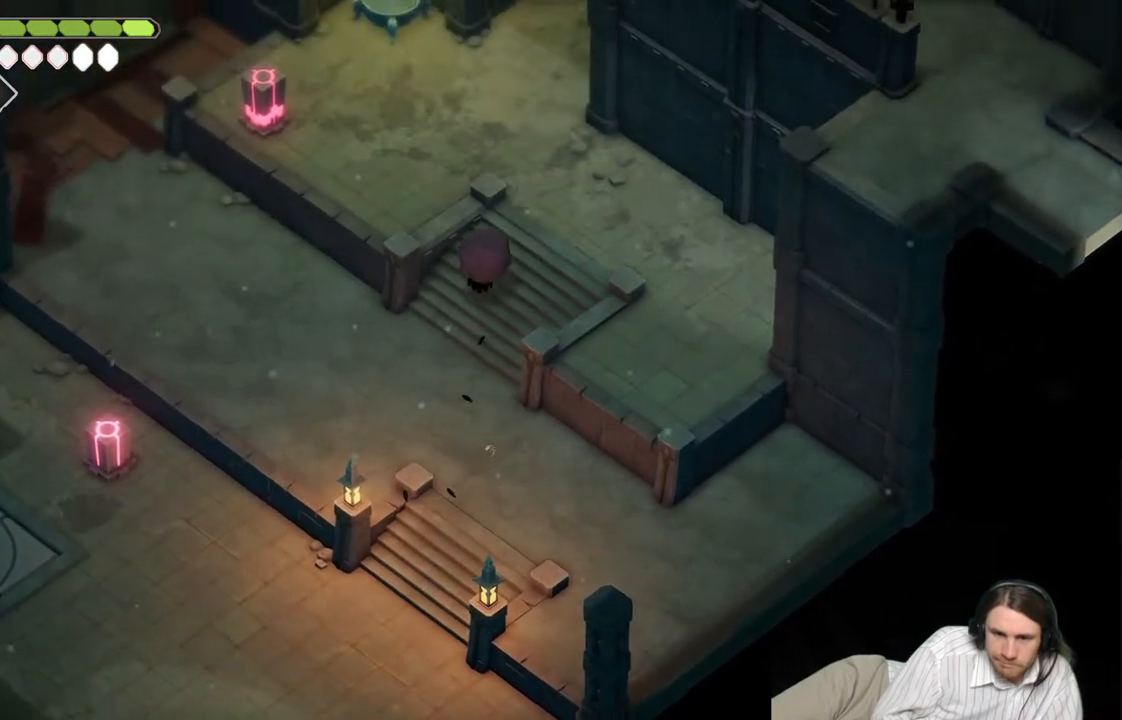
{"buttons": ["B"], "left_stick": "up-right", "right_stick": "center", "events": [[450, "B", "down"]]}
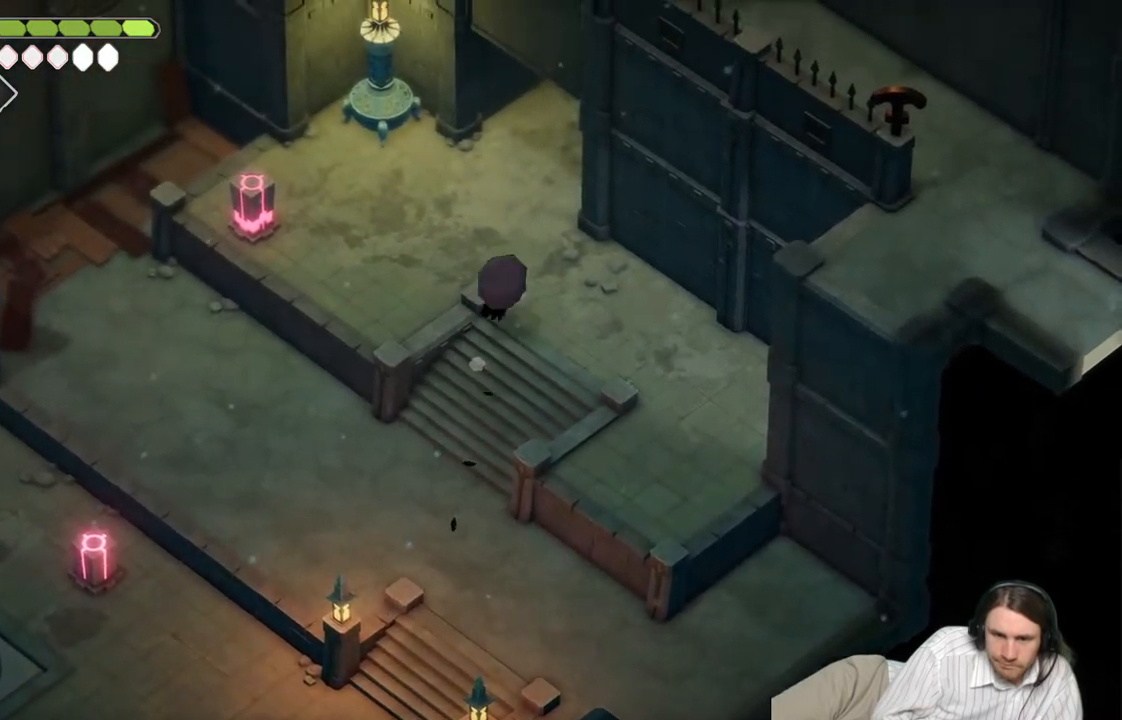
{"buttons": [], "left_stick": "left", "right_stick": "center", "events": [[83, "left_stick", "up-left"], [100, "B", "up"], [217, "left_stick", "left"]]}
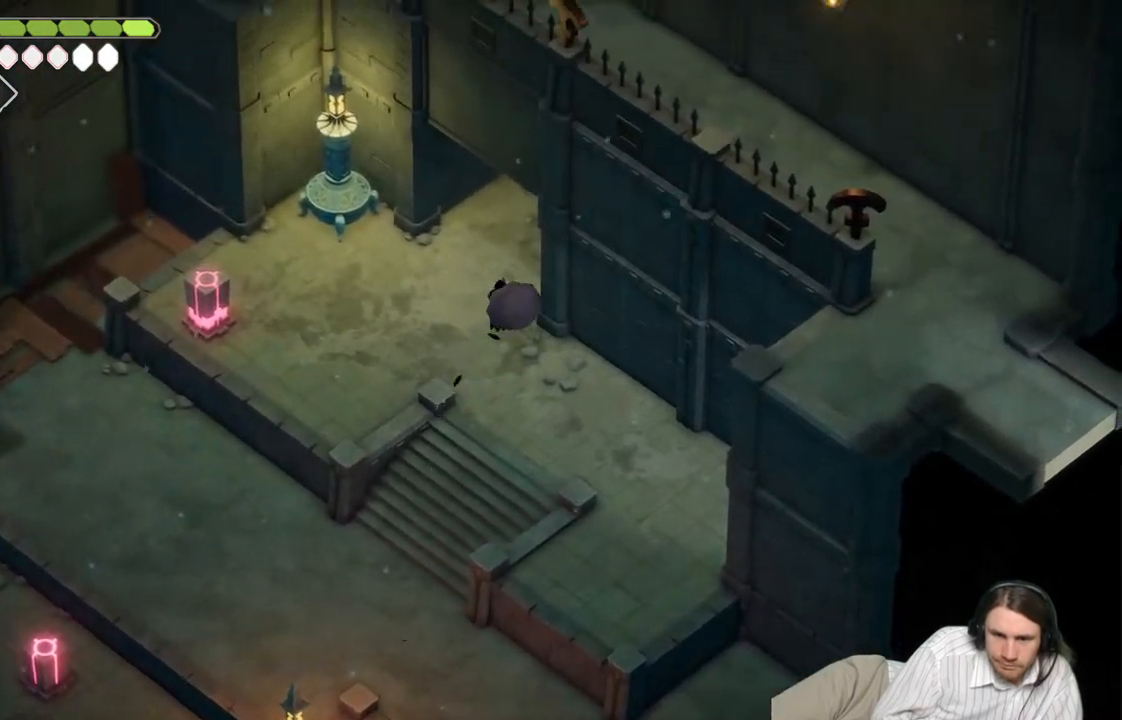
{"buttons": [], "left_stick": "left", "right_stick": "center", "events": [[250, "B", "down"], [383, "B", "up"]]}
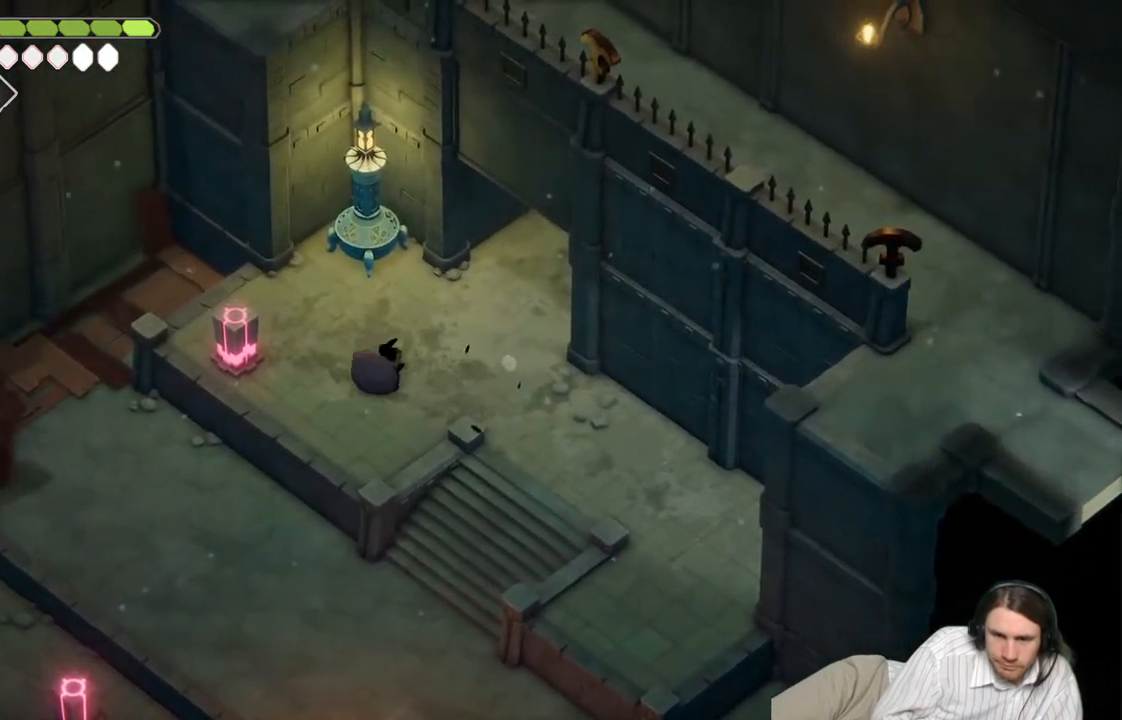
{"buttons": [], "left_stick": "center", "right_stick": "center", "events": [[167, "L1", "down"], [283, "L1", "up"], [483, "left_stick", "center"]]}
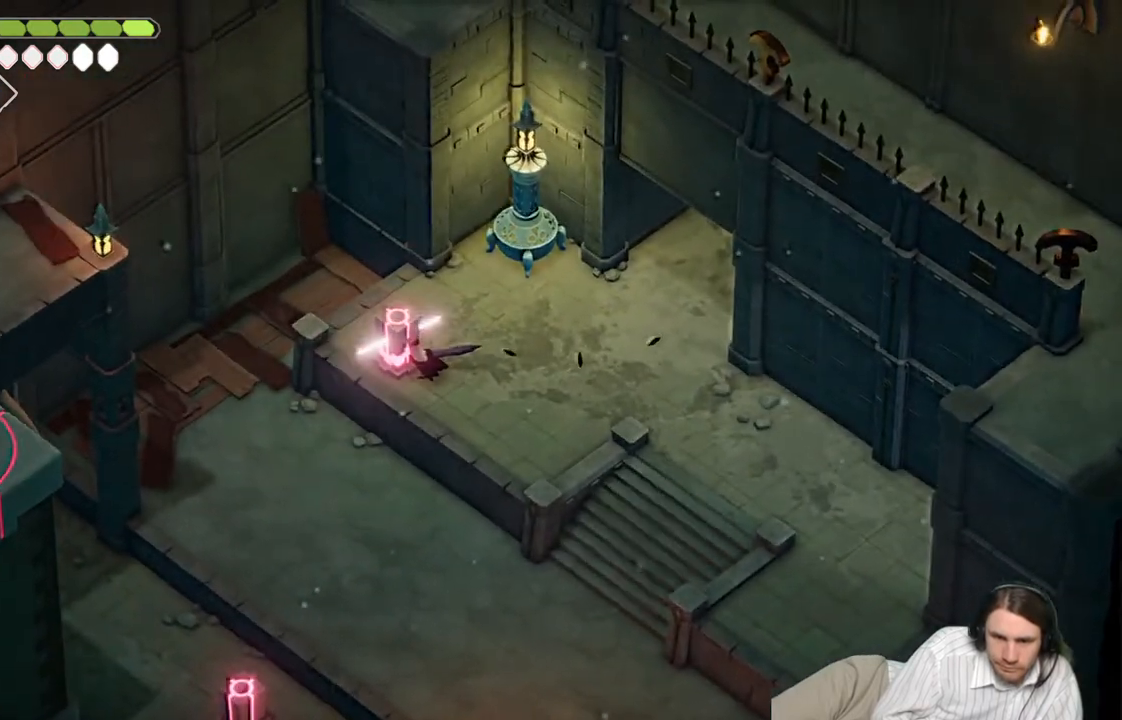
{"buttons": [], "left_stick": "center", "right_stick": "center", "events": []}
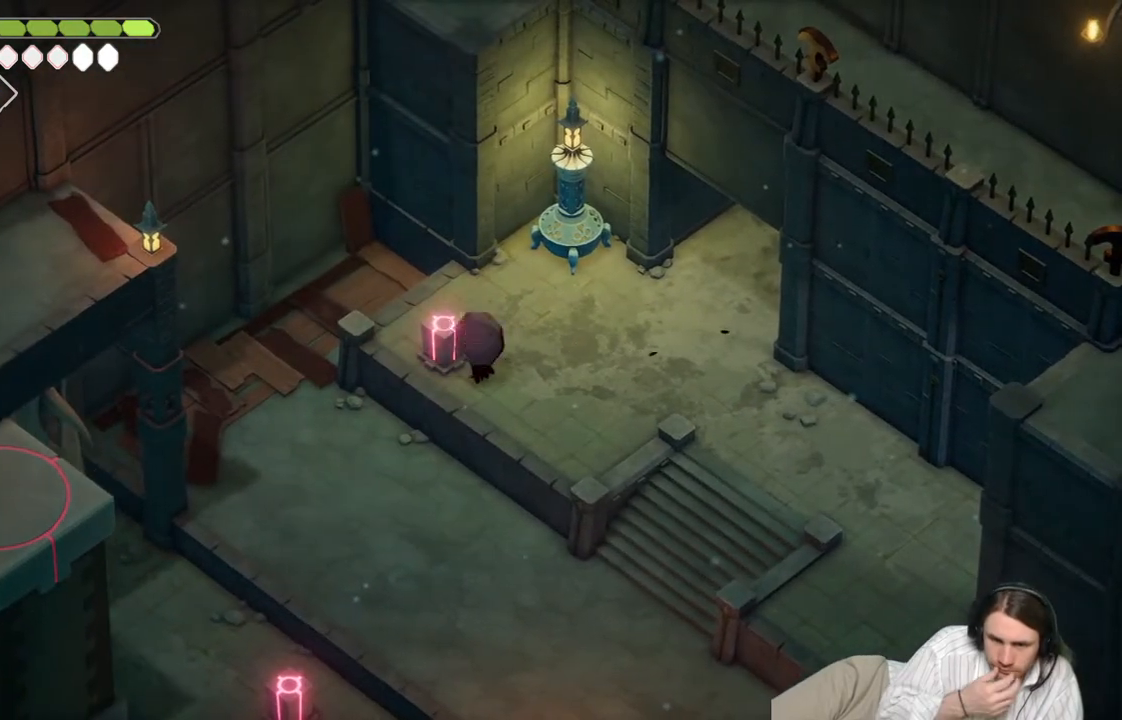
{"buttons": [], "left_stick": "up-left", "right_stick": "center", "events": [[383, "left_stick", "up"], [500, "left_stick", "up-left"]]}
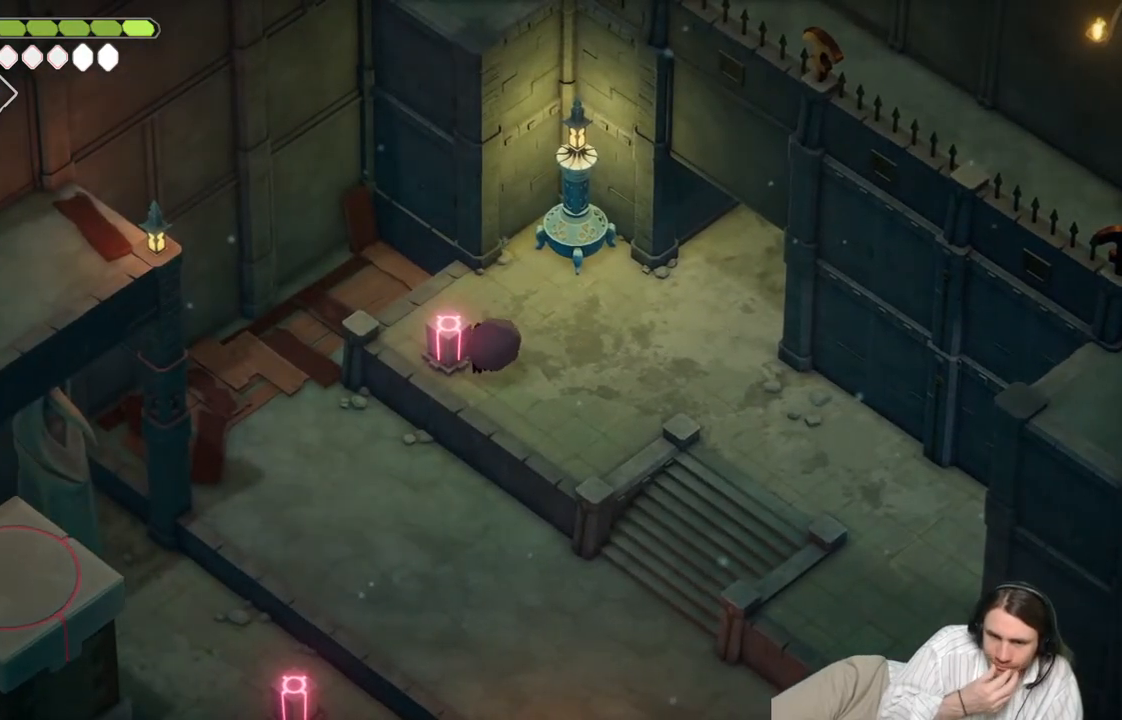
{"buttons": [], "left_stick": "up-left", "right_stick": "center", "events": []}
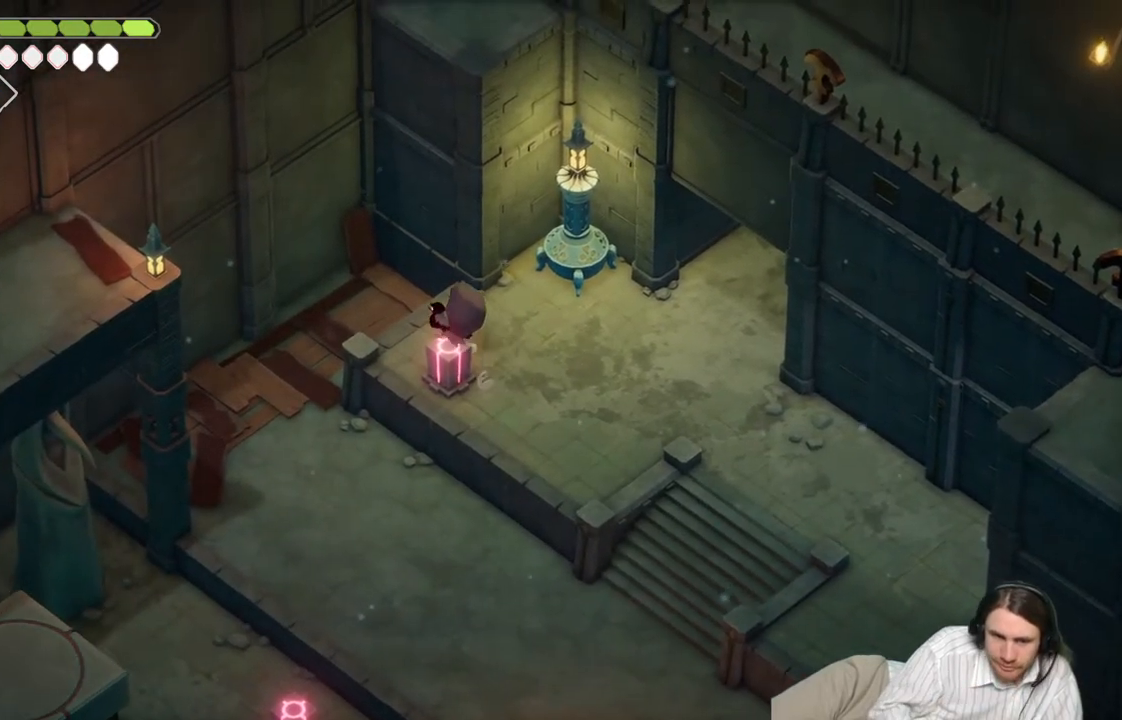
{"buttons": [], "left_stick": "up", "right_stick": "up", "events": [[133, "left_stick", "up"], [250, "right_stick", "up"]]}
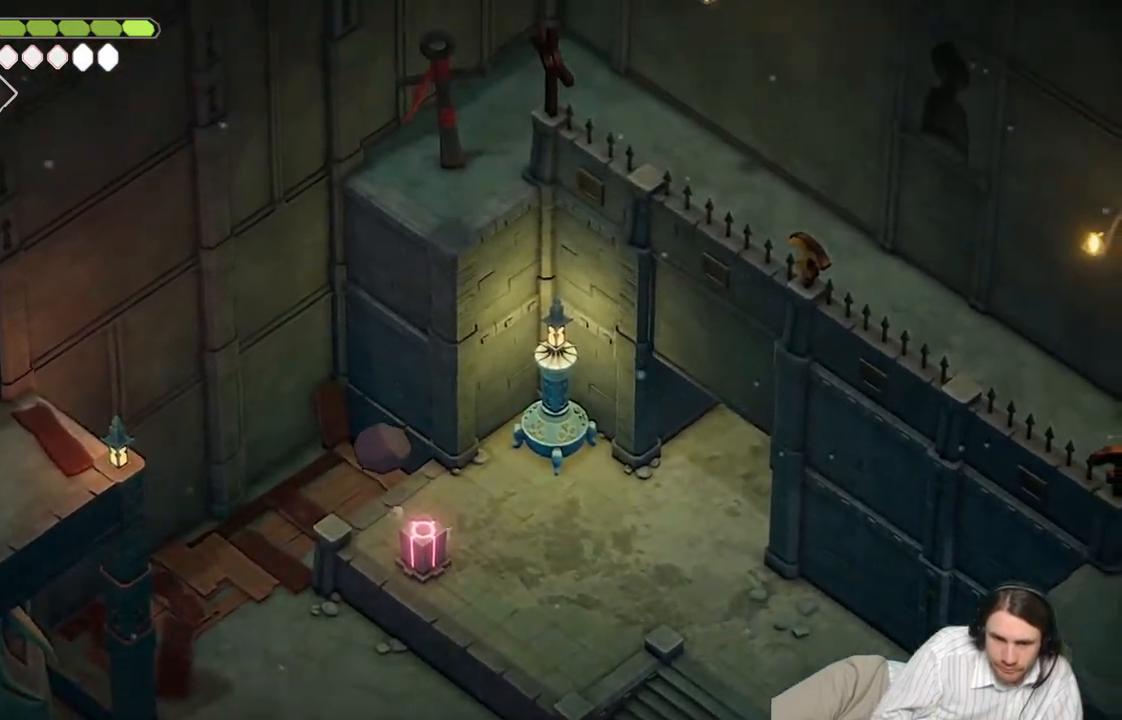
{"buttons": [], "left_stick": "down-left", "right_stick": "down-left", "events": [[100, "left_stick", "up-left"], [233, "right_stick", "center"], [317, "left_stick", "down-left"], [433, "right_stick", "down-left"]]}
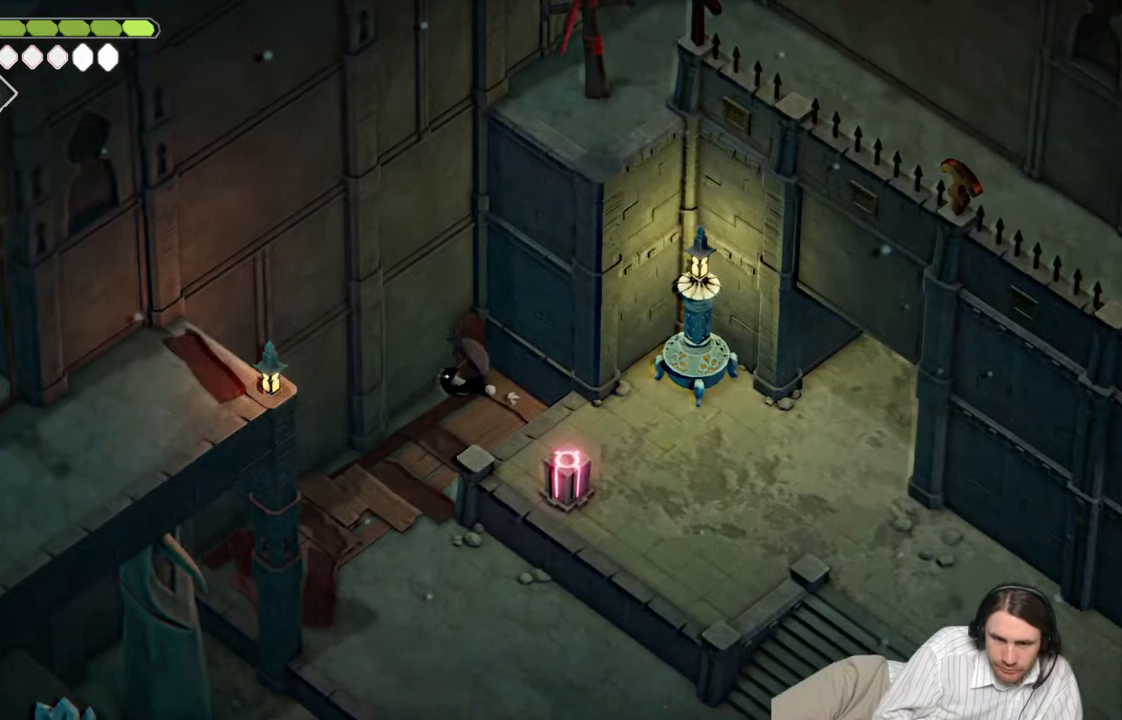
{"buttons": [], "left_stick": "down-left", "right_stick": "down-left", "events": []}
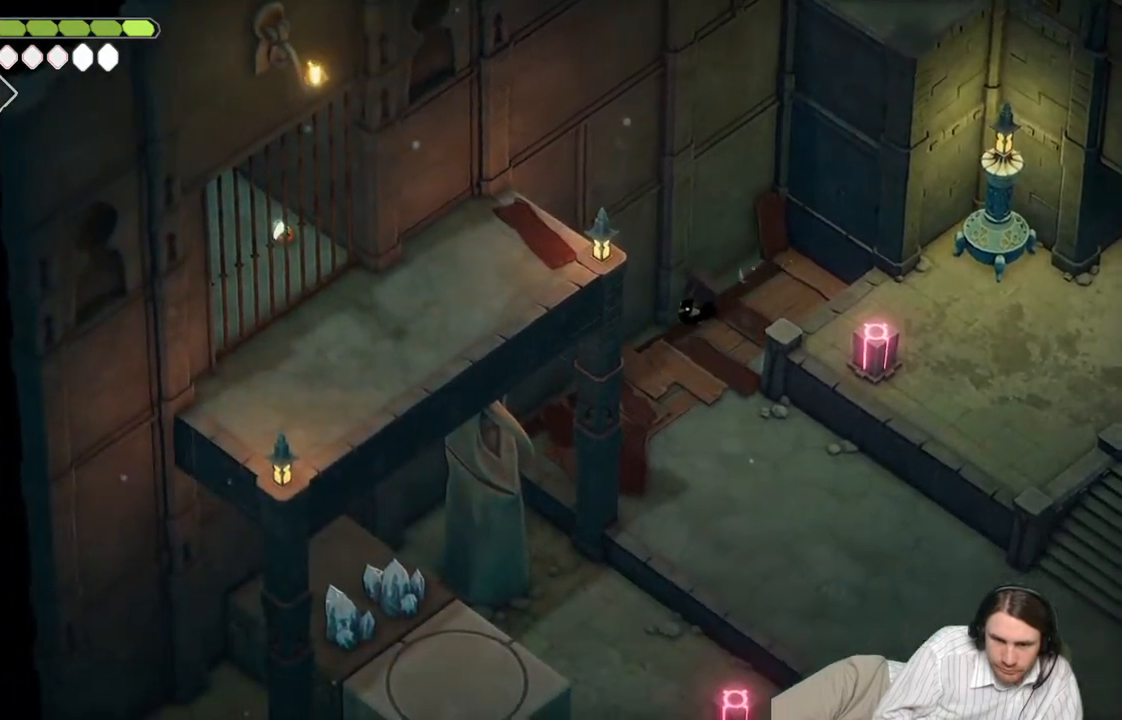
{"buttons": [], "left_stick": "down-left", "right_stick": "down-left", "events": []}
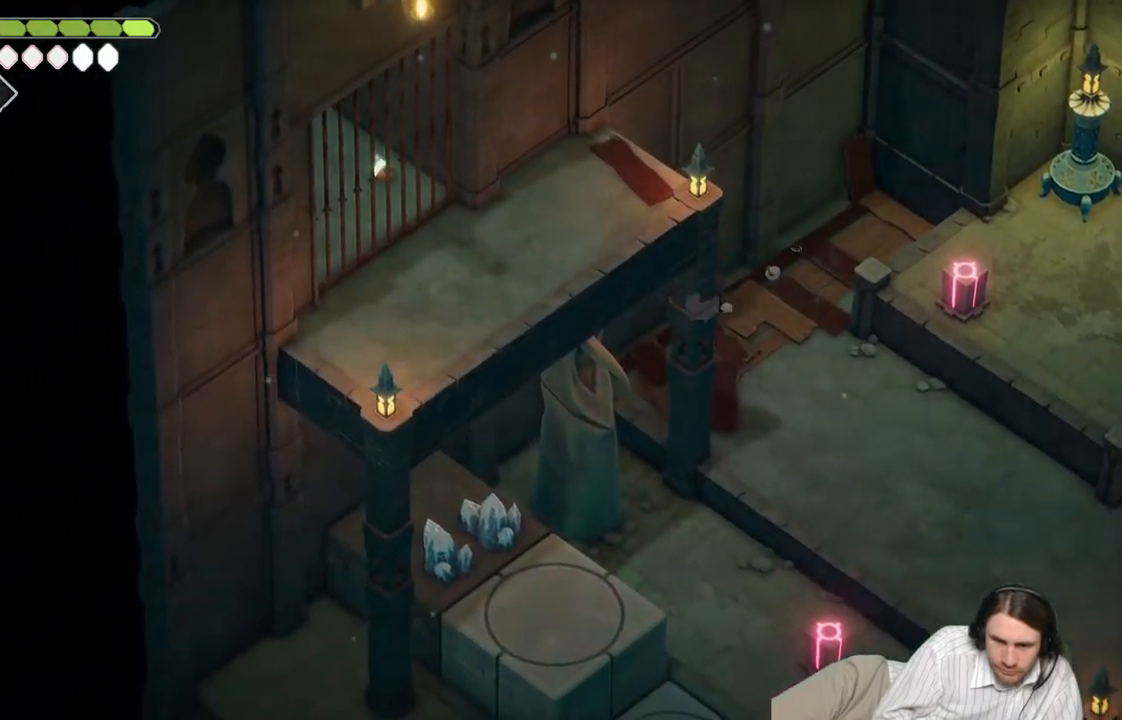
{"buttons": [], "left_stick": "down-left", "right_stick": "down-left", "events": []}
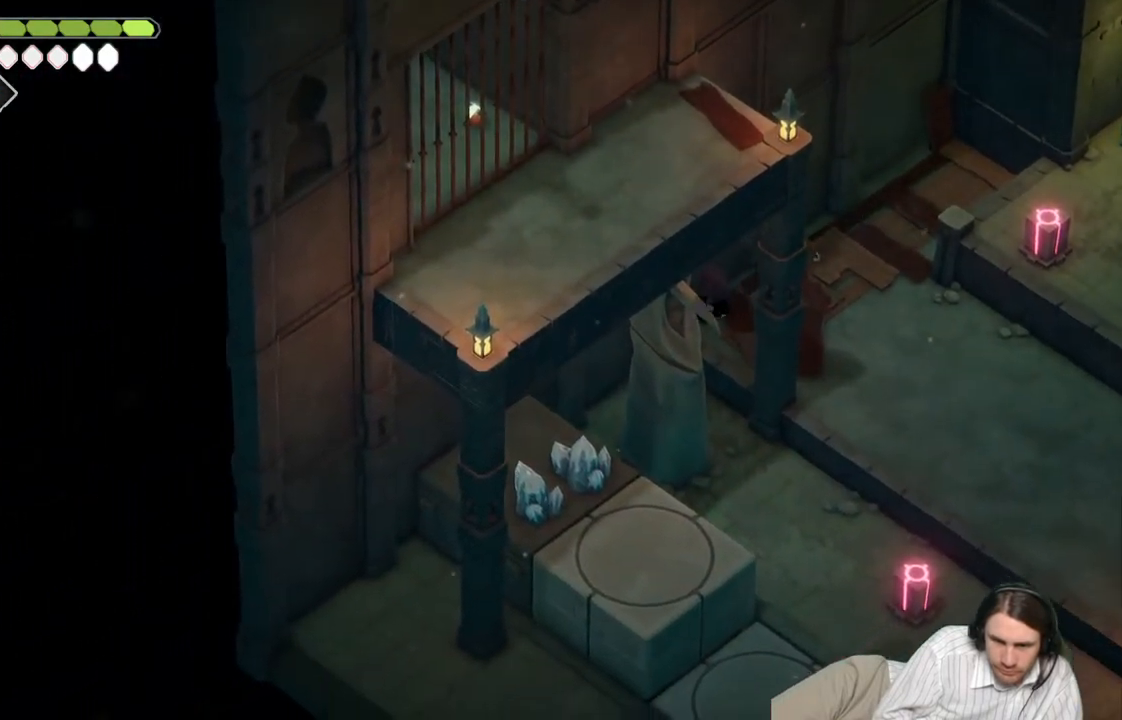
{"buttons": [], "left_stick": "down-left", "right_stick": "down-left", "events": []}
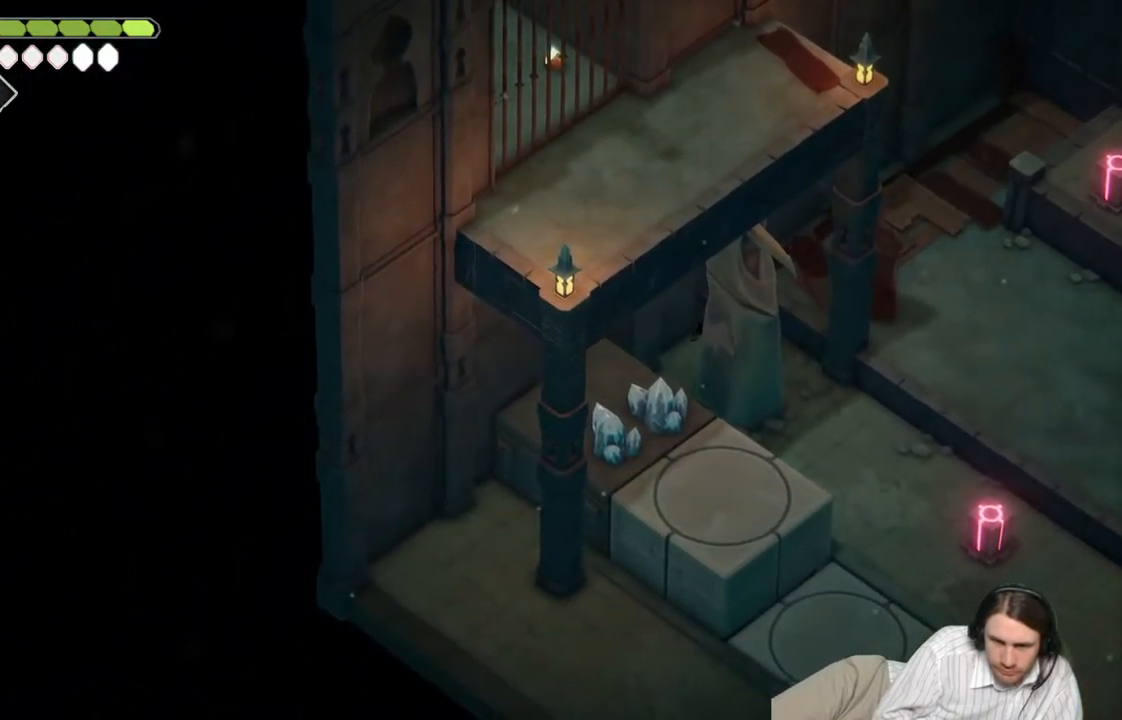
{"buttons": [], "left_stick": "down-left", "right_stick": "up-left", "events": [[367, "right_stick", "left"], [467, "right_stick", "up-left"]]}
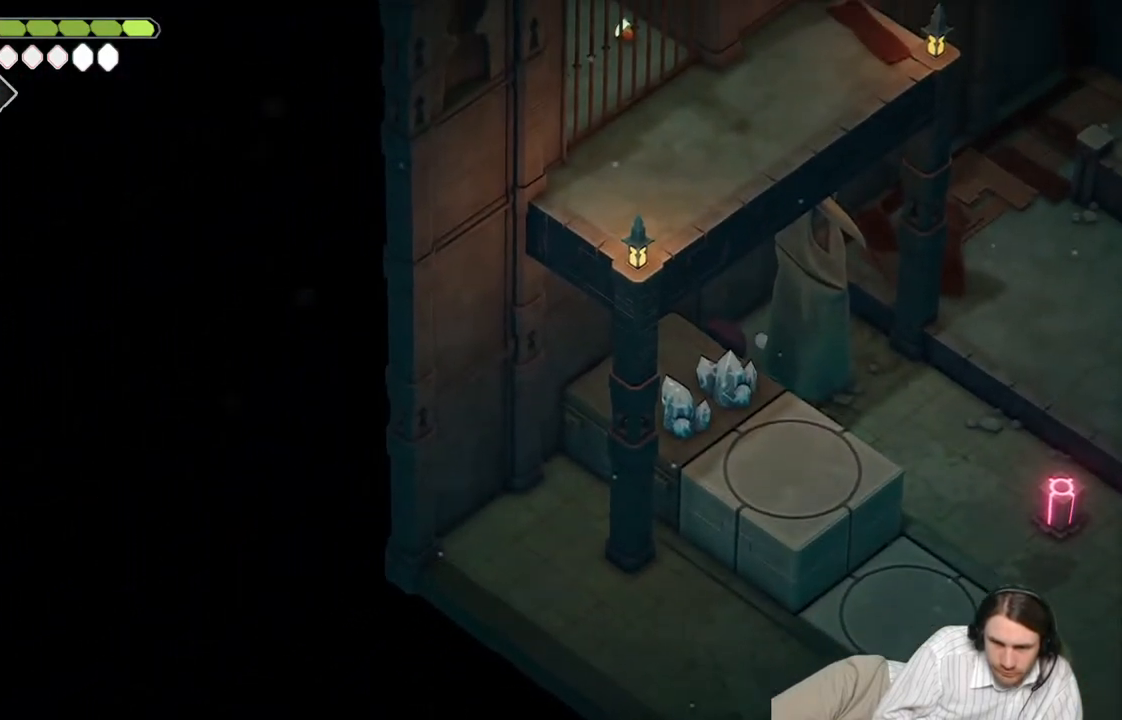
{"buttons": [], "left_stick": "center", "right_stick": "up-left", "events": [[300, "left_stick", "center"]]}
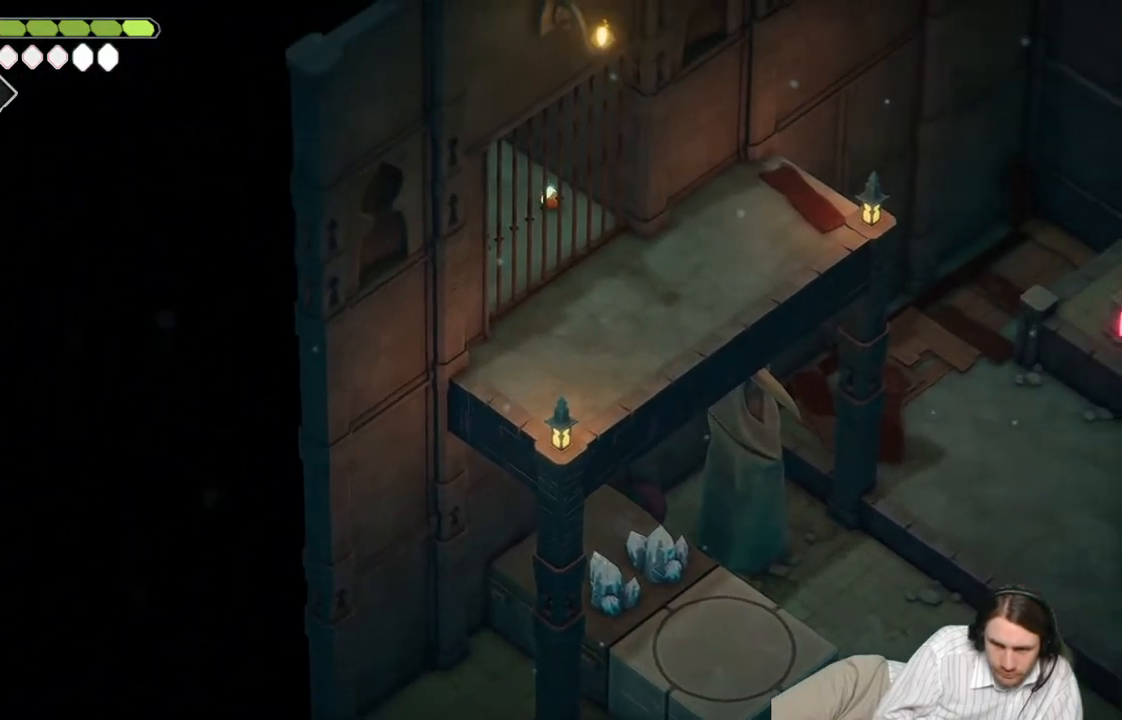
{"buttons": [], "left_stick": "up-right", "right_stick": "center", "events": [[133, "left_stick", "up-left"], [350, "right_stick", "center"], [433, "left_stick", "up-right"]]}
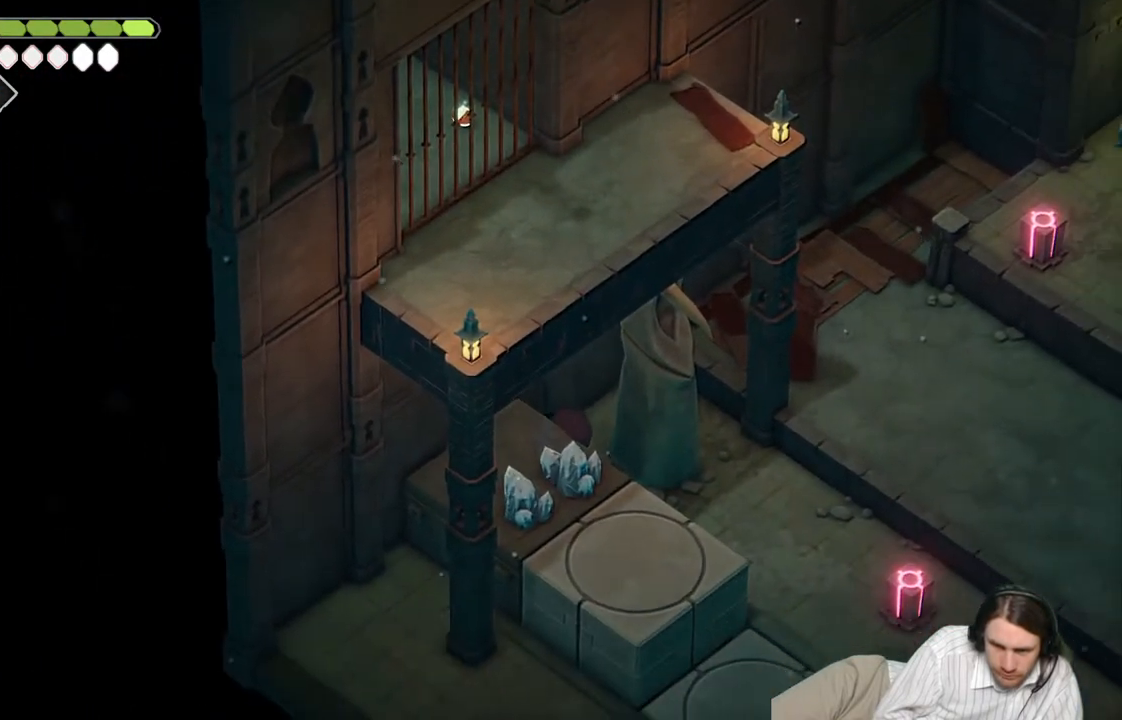
{"buttons": [], "left_stick": "down", "right_stick": "center", "events": [[117, "left_stick", "down-right"], [233, "left_stick", "down"]]}
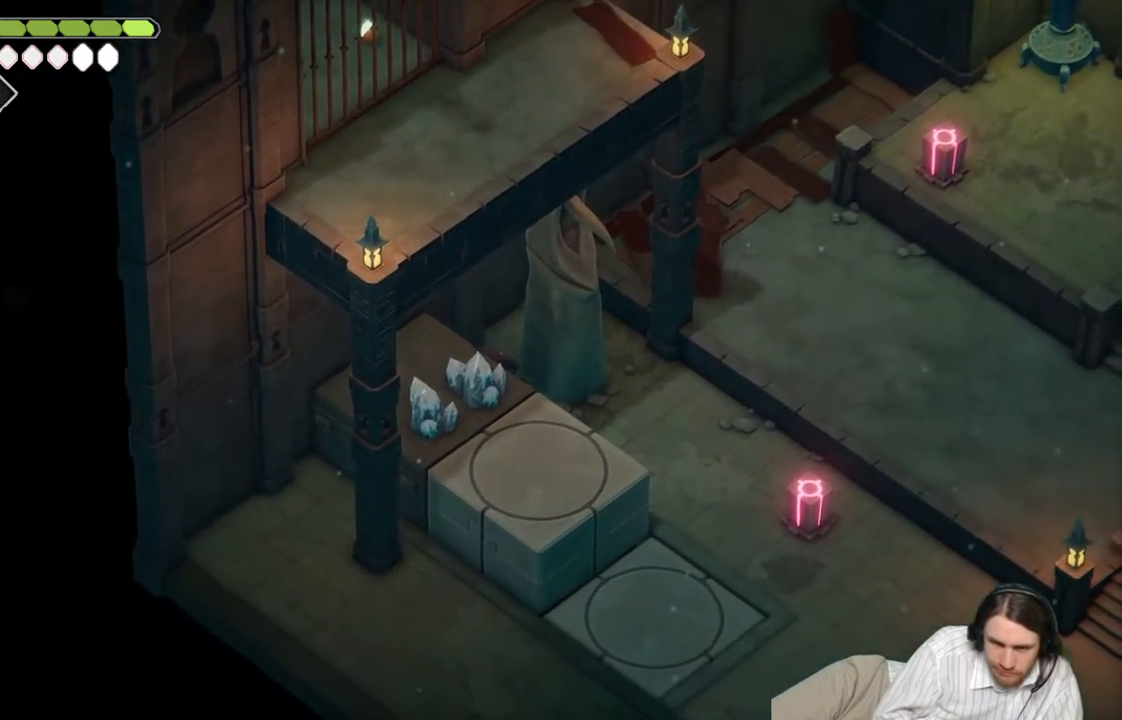
{"buttons": [], "left_stick": "down-right", "right_stick": "center", "events": [[217, "left_stick", "down-right"]]}
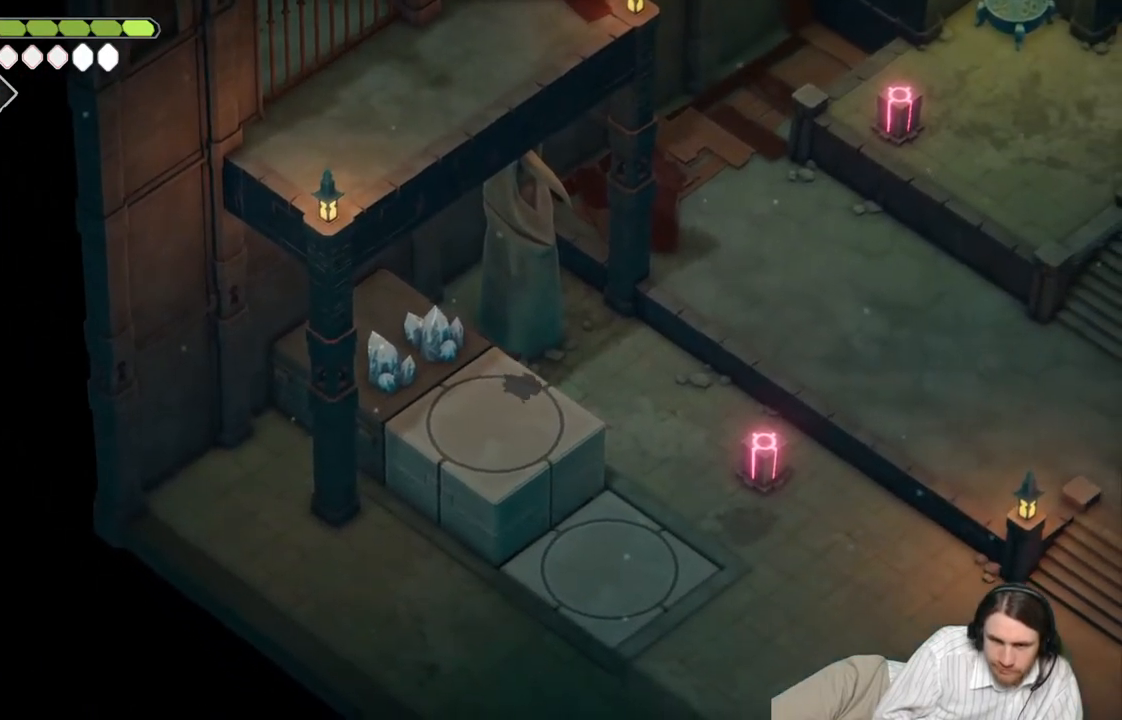
{"buttons": [], "left_stick": "down-right", "right_stick": "center", "events": []}
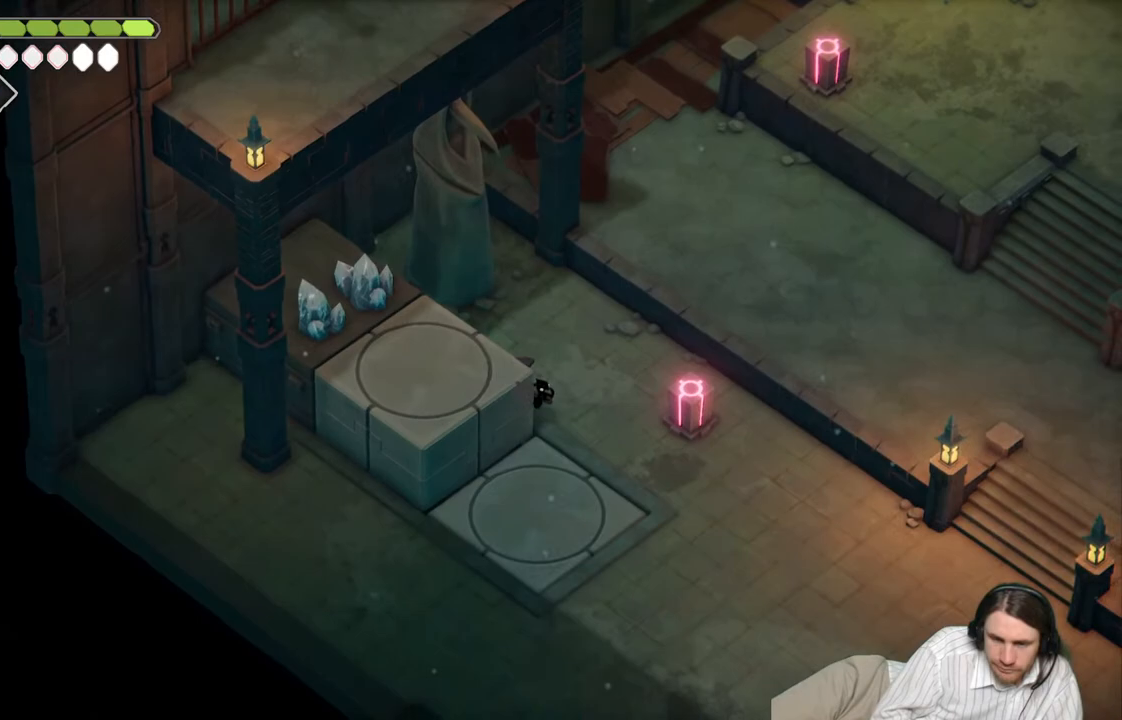
{"buttons": ["L1"], "left_stick": "right", "right_stick": "center", "events": [[117, "left_stick", "right"], [467, "L1", "down"]]}
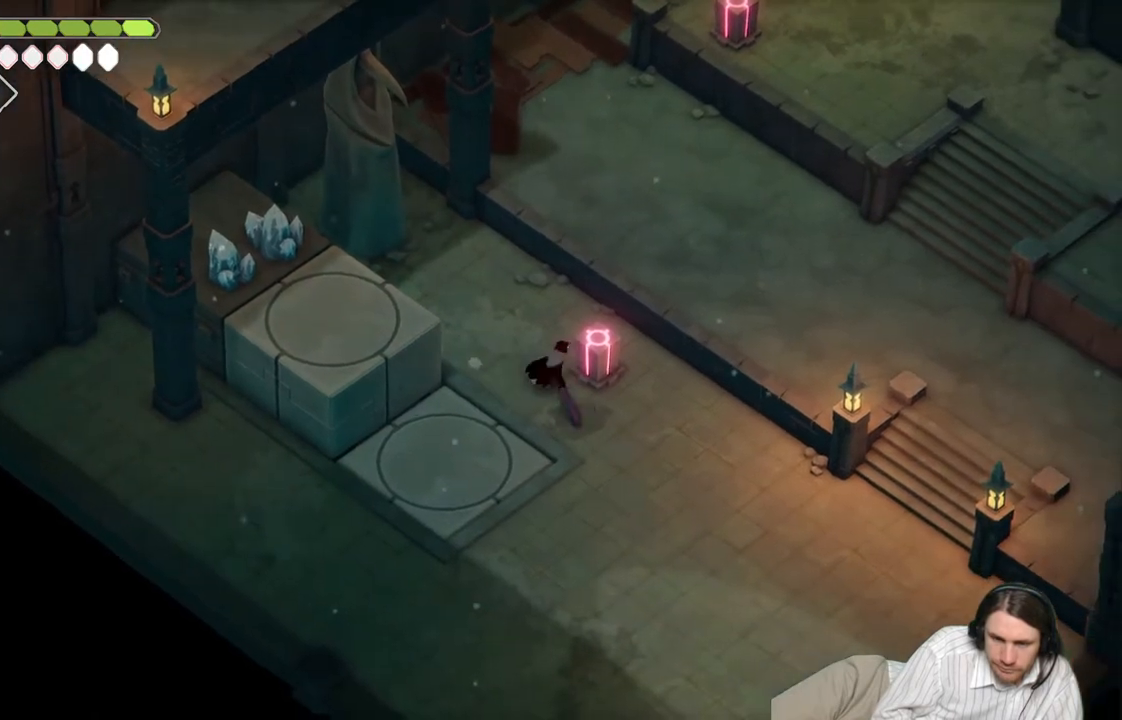
{"buttons": [], "left_stick": "down-left", "right_stick": "center", "events": [[50, "left_stick", "down-left"], [67, "L1", "up"]]}
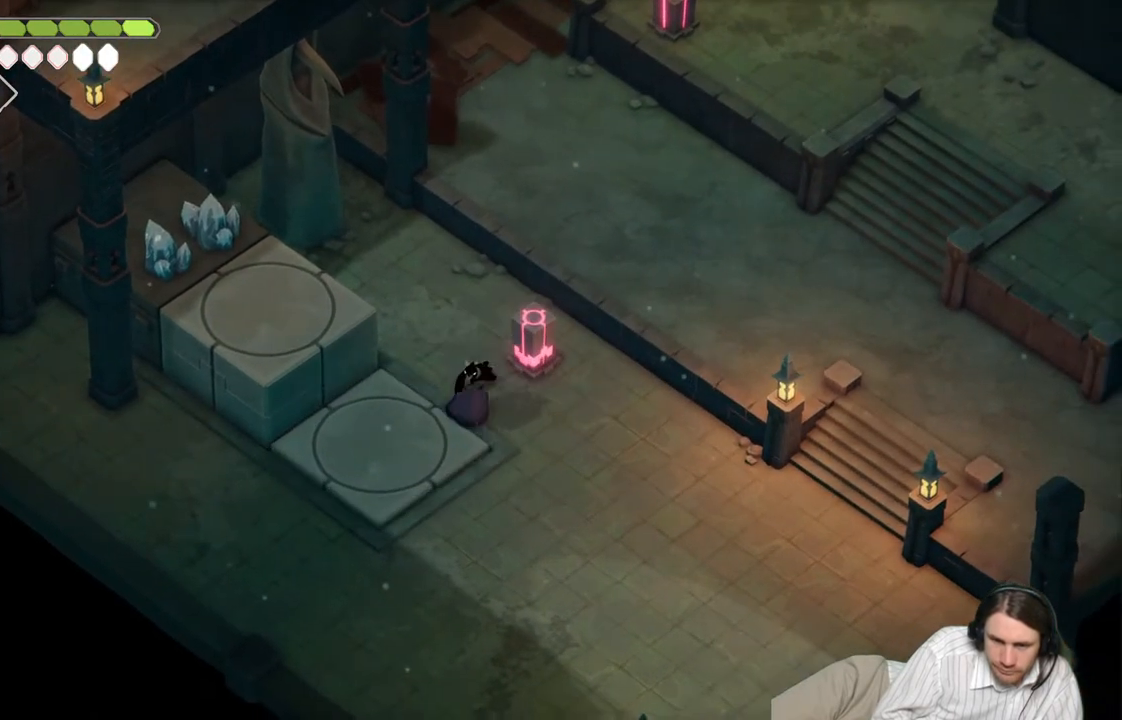
{"buttons": [], "left_stick": "down-left", "right_stick": "center", "events": []}
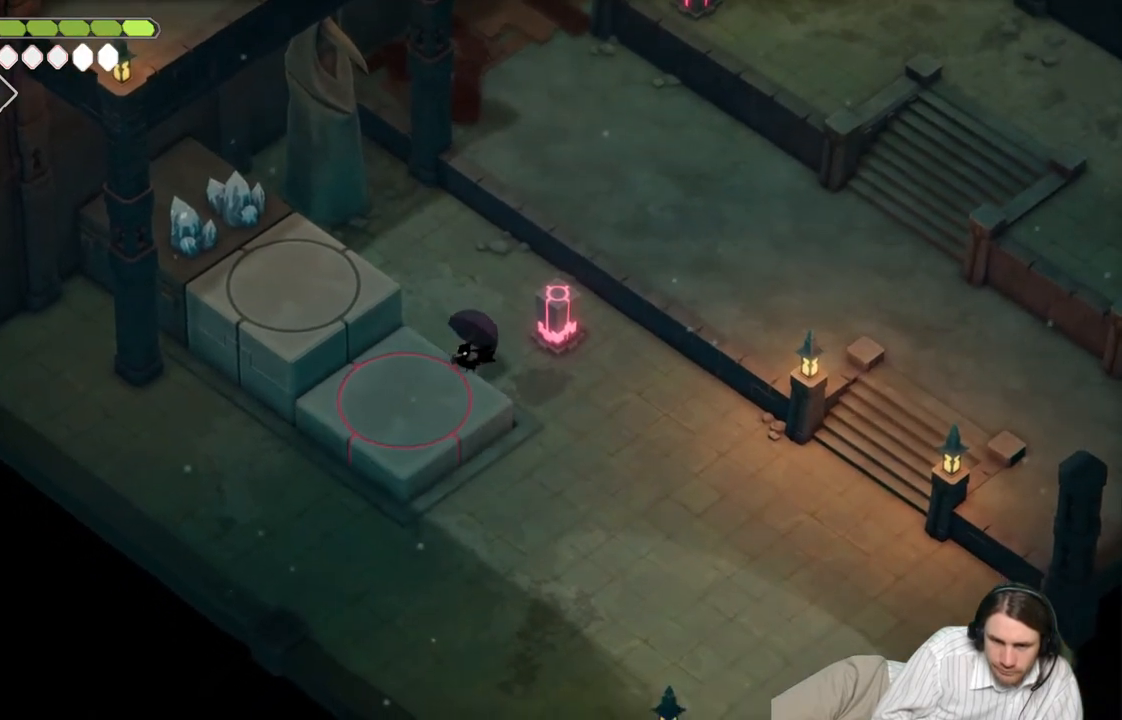
{"buttons": [], "left_stick": "center", "right_stick": "center", "events": [[200, "left_stick", "down-right"], [250, "left_stick", "right"], [400, "left_stick", "center"]]}
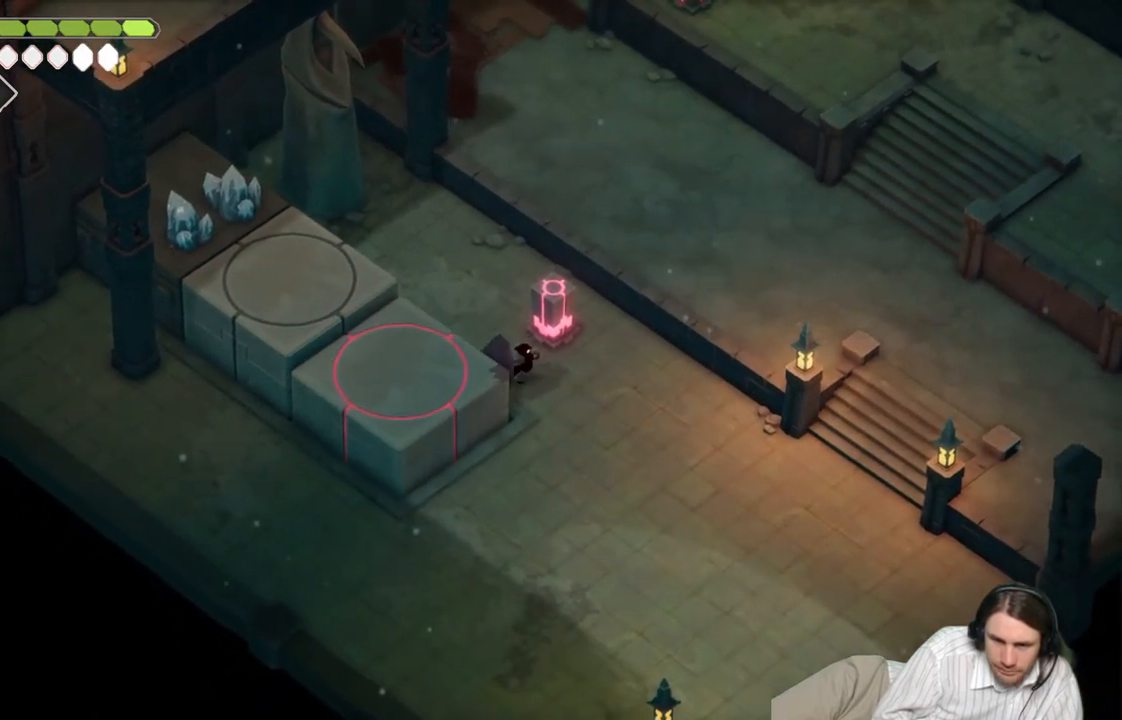
{"buttons": [], "left_stick": "center", "right_stick": "center", "events": [[83, "left_stick", "up"], [233, "left_stick", "center"], [283, "L1", "down"], [433, "L1", "up"]]}
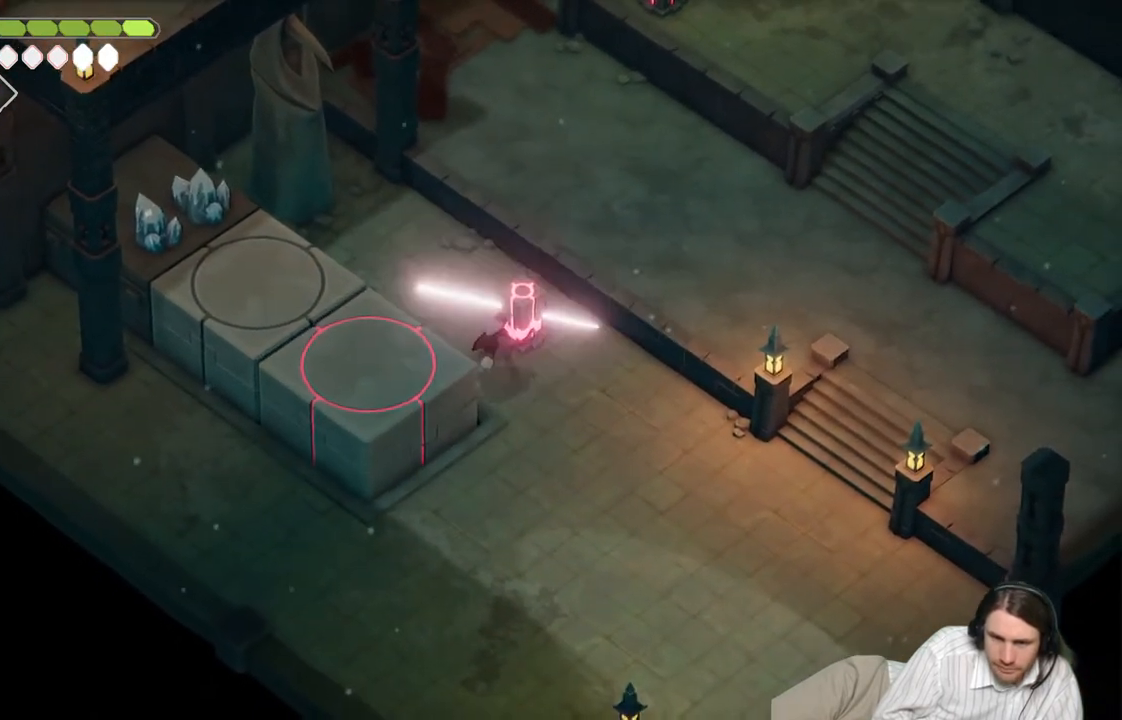
{"buttons": [], "left_stick": "center", "right_stick": "center", "events": []}
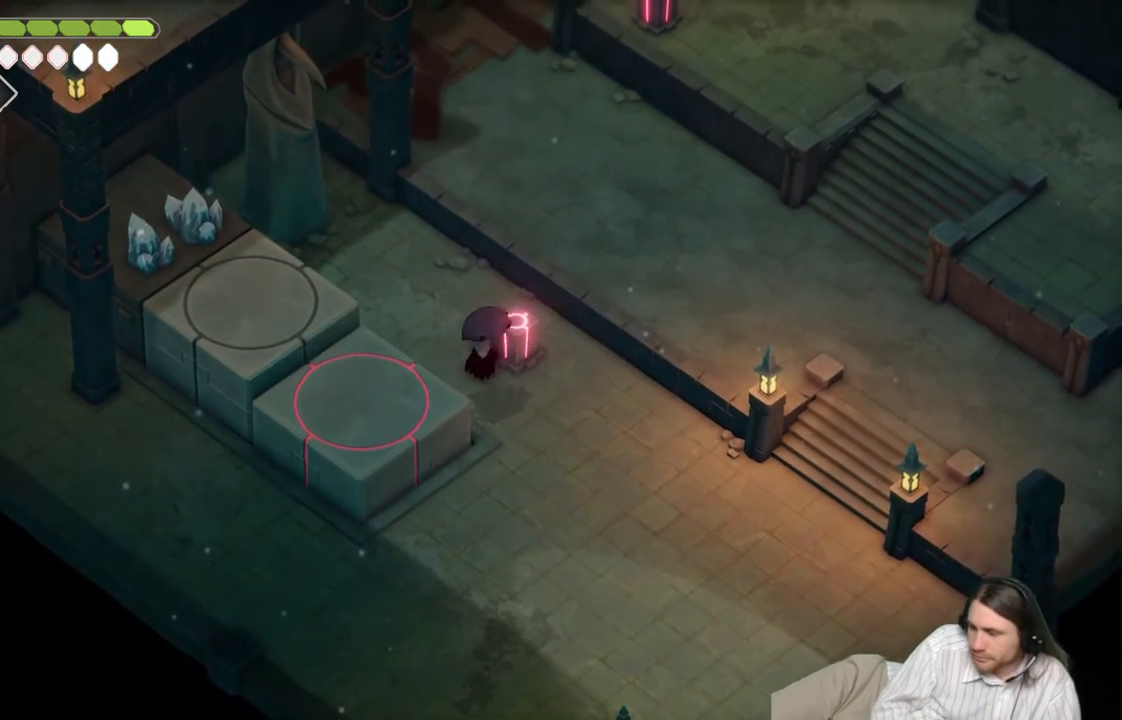
{"buttons": [], "left_stick": "down-left", "right_stick": "center", "events": [[317, "left_stick", "down-left"]]}
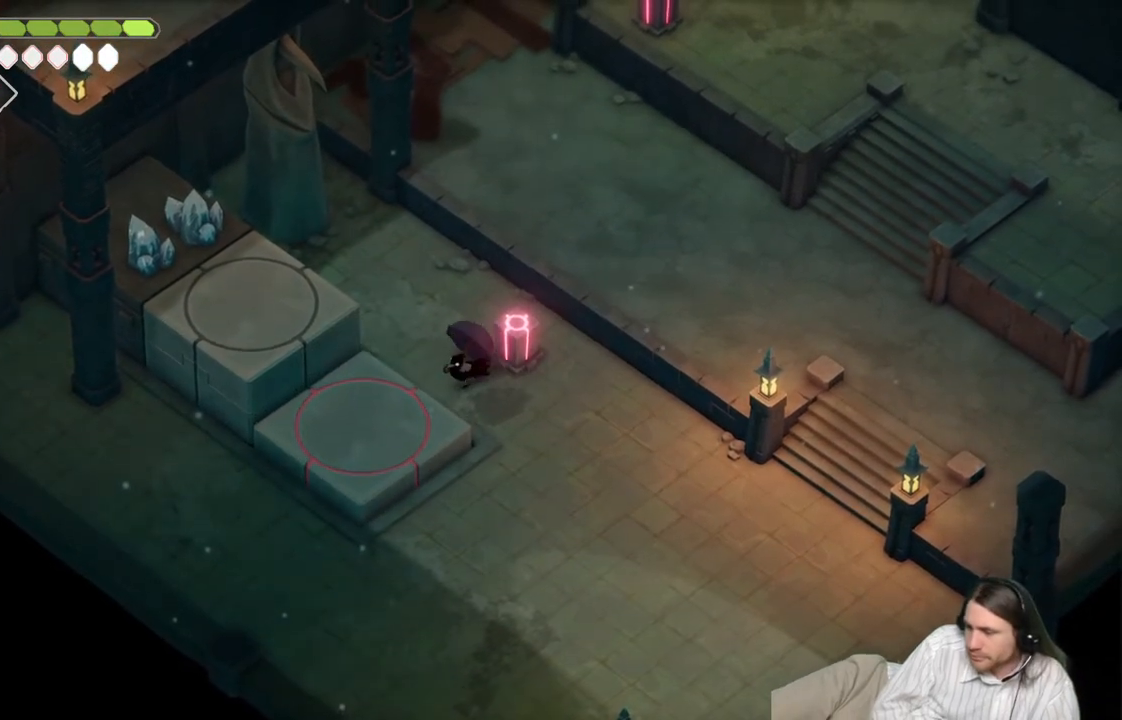
{"buttons": [], "left_stick": "center", "right_stick": "center", "events": [[283, "left_stick", "center"]]}
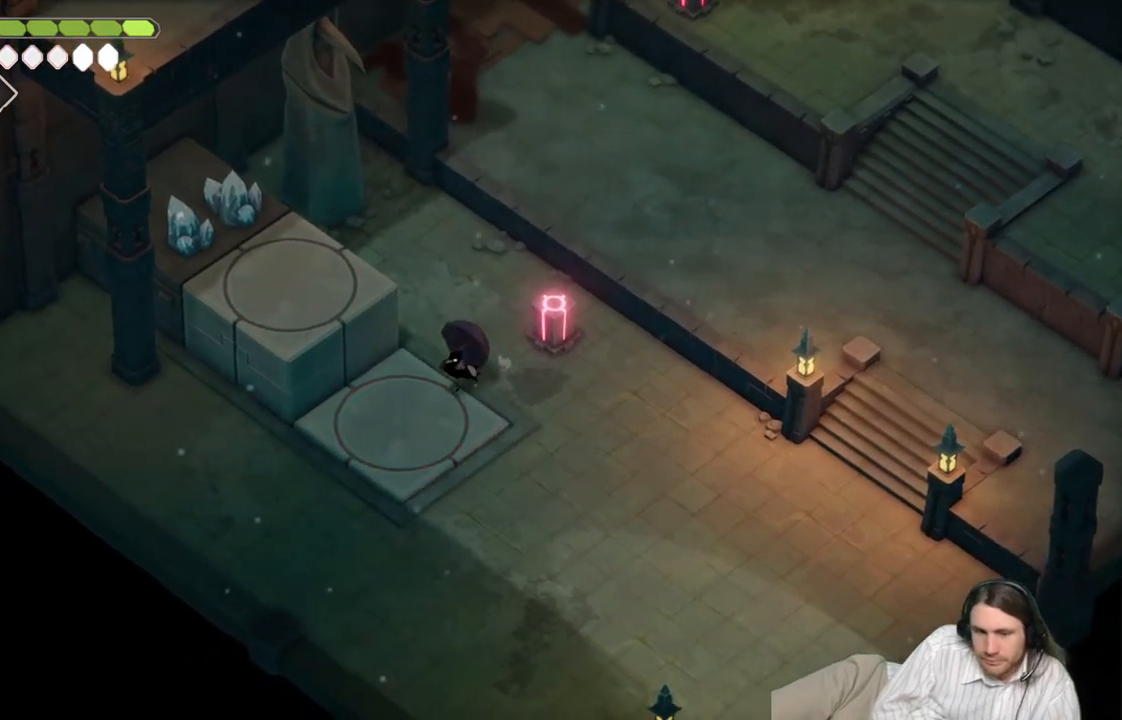
{"buttons": [], "left_stick": "center", "right_stick": "center", "events": [[83, "left_stick", "down-left"], [283, "left_stick", "center"], [383, "left_stick", "up-right"], [500, "left_stick", "center"]]}